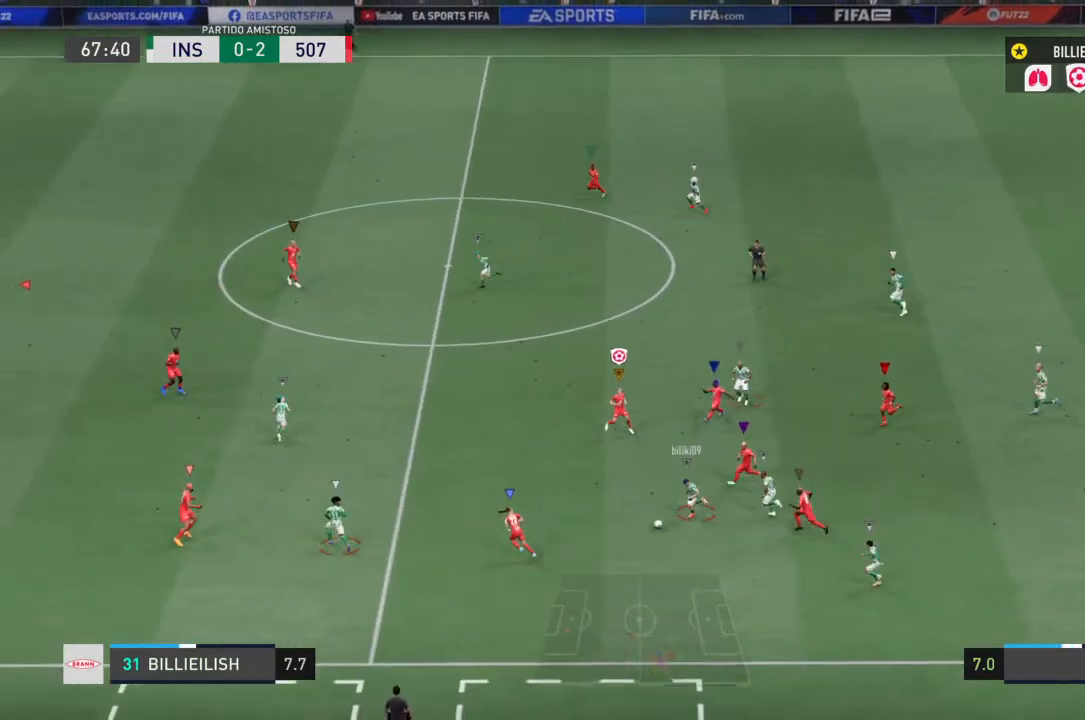
Gameplay with a controller (PlayStation layout); each line is a JSON object with the inputs held at the frame after it. "events" lists button and stick changes between this image and that frame as [ms after this image, input, new state], when the widget could be followed in between. Not read: L3 R3.
{"buttons": ["R2"], "left_stick": "down-left", "right_stick": "center", "events": [[200, "L2", "up"]]}
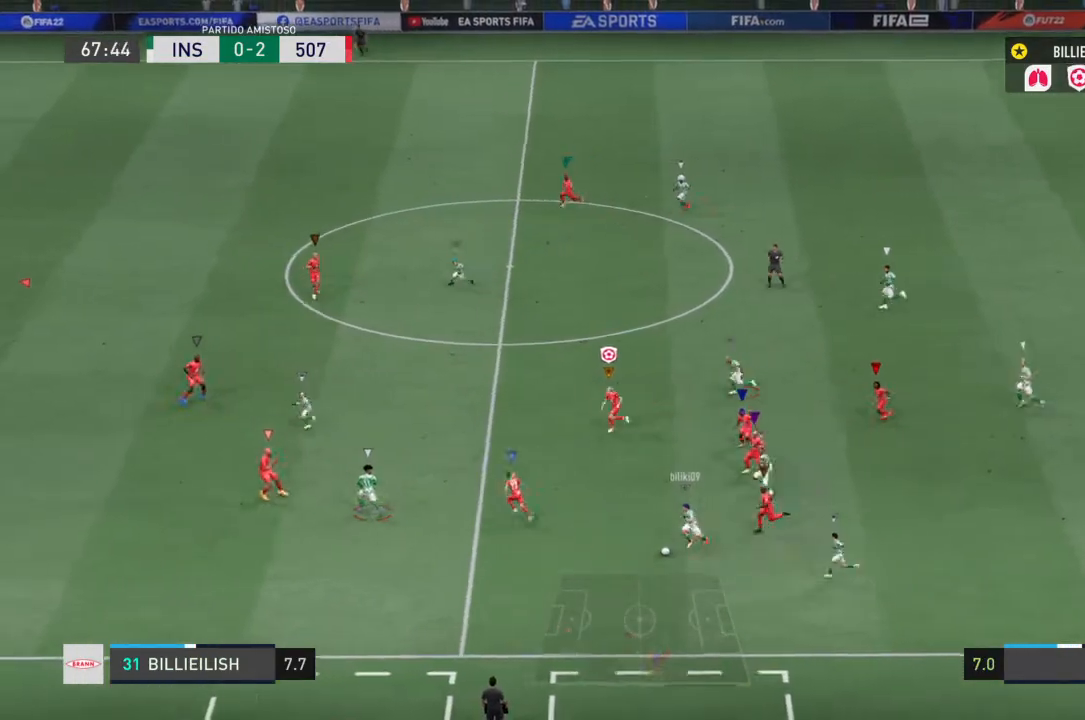
{"buttons": ["R2"], "left_stick": "down-left", "right_stick": "center", "events": []}
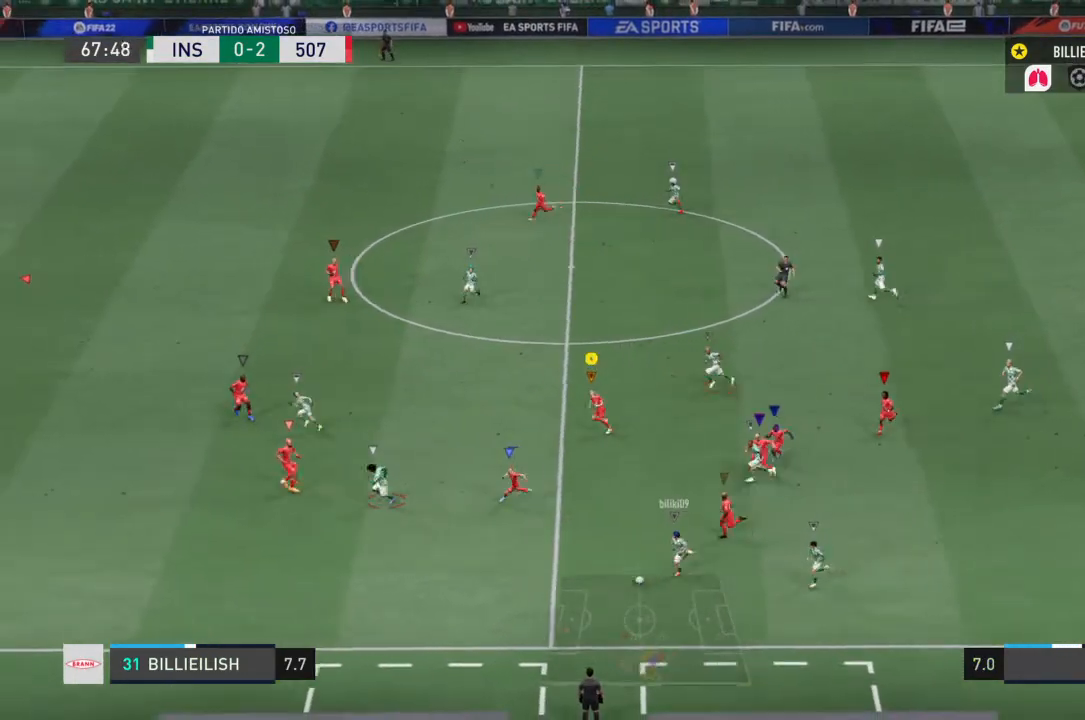
{"buttons": ["R2"], "left_stick": "down-left", "right_stick": "center", "events": []}
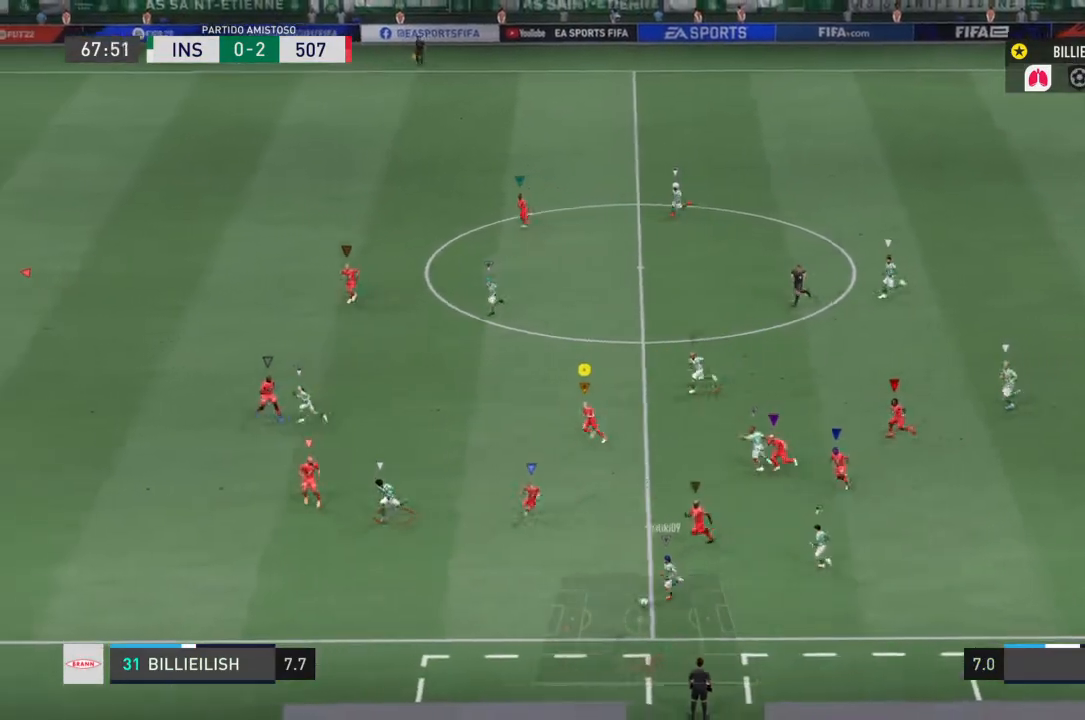
{"buttons": ["R2"], "left_stick": "down-left", "right_stick": "center", "events": []}
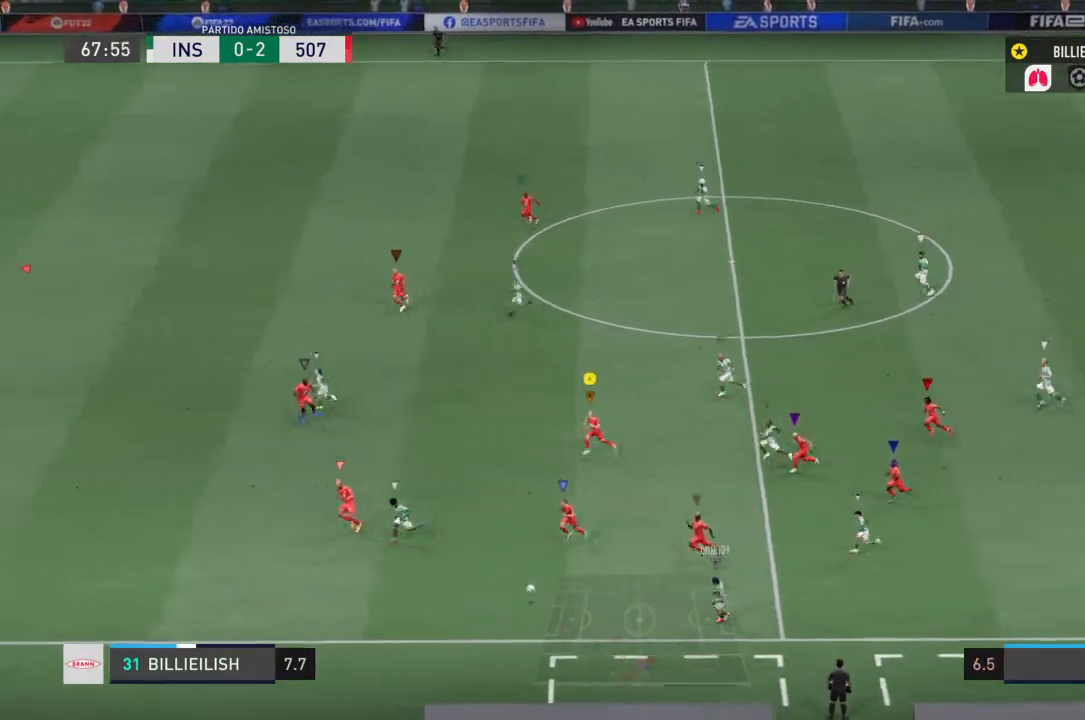
{"buttons": ["R2"], "left_stick": "down-left", "right_stick": "center", "events": []}
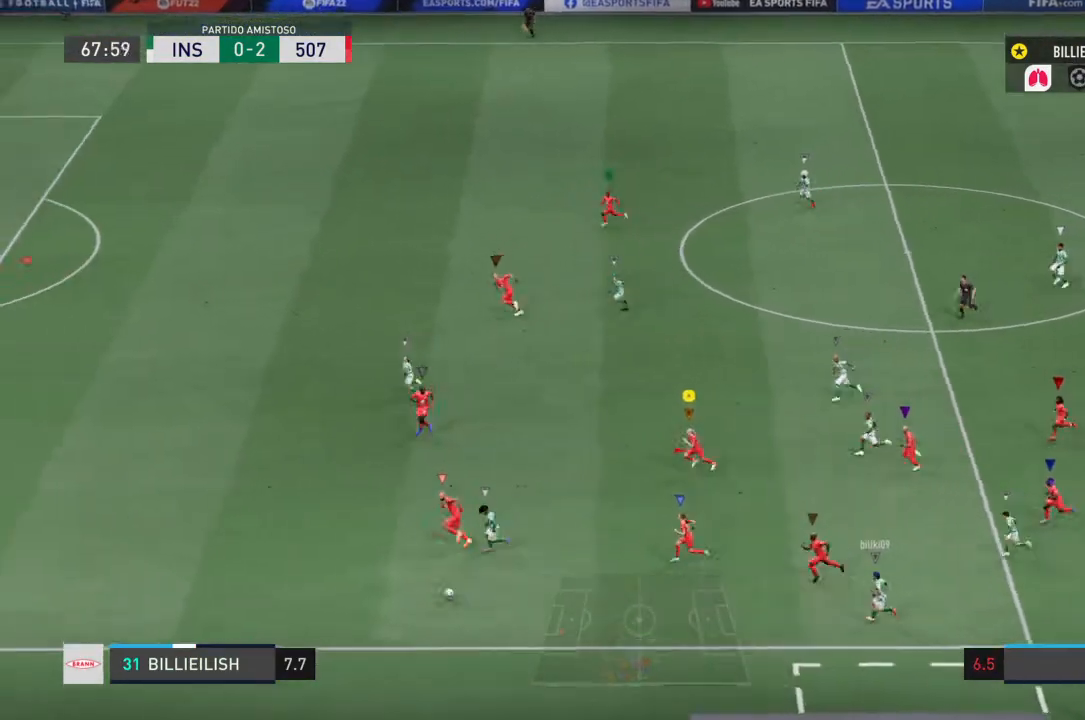
{"buttons": ["R2"], "left_stick": "down-left", "right_stick": "center", "events": []}
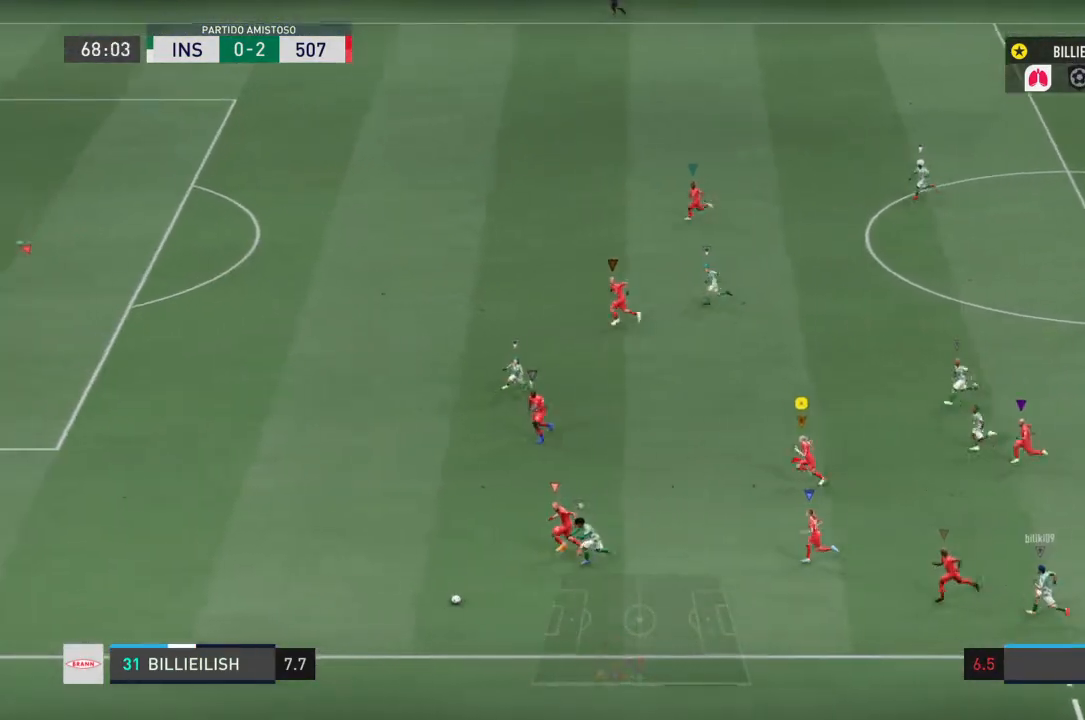
{"buttons": ["R2"], "left_stick": "down-left", "right_stick": "center", "events": []}
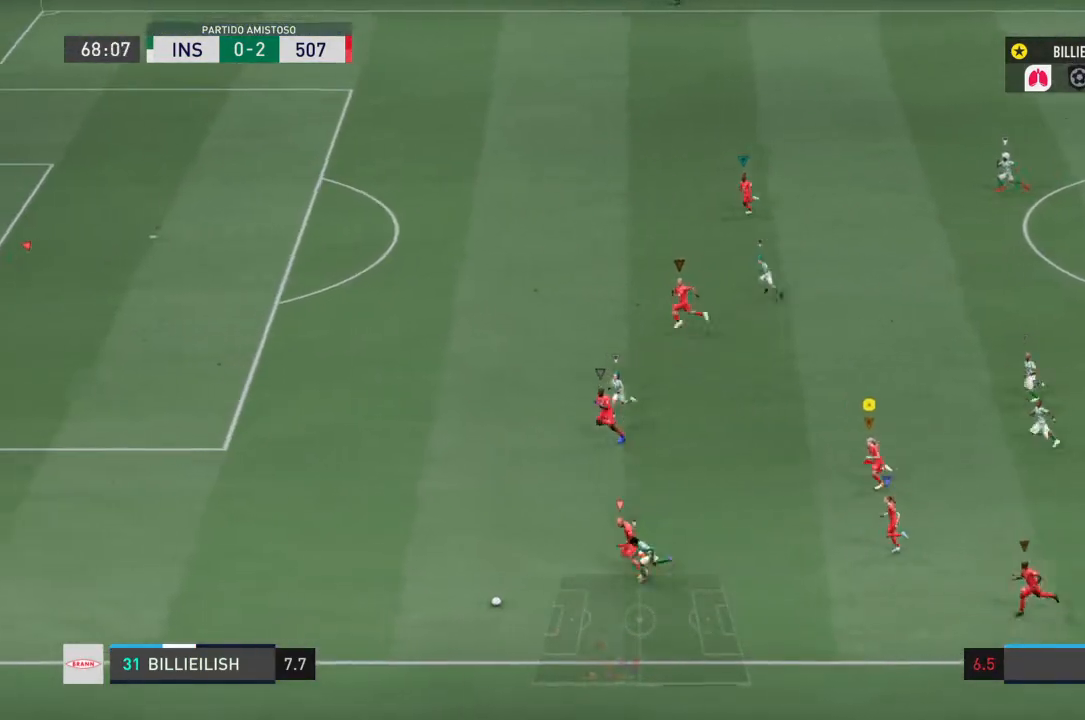
{"buttons": ["R2"], "left_stick": "down-left", "right_stick": "center", "events": []}
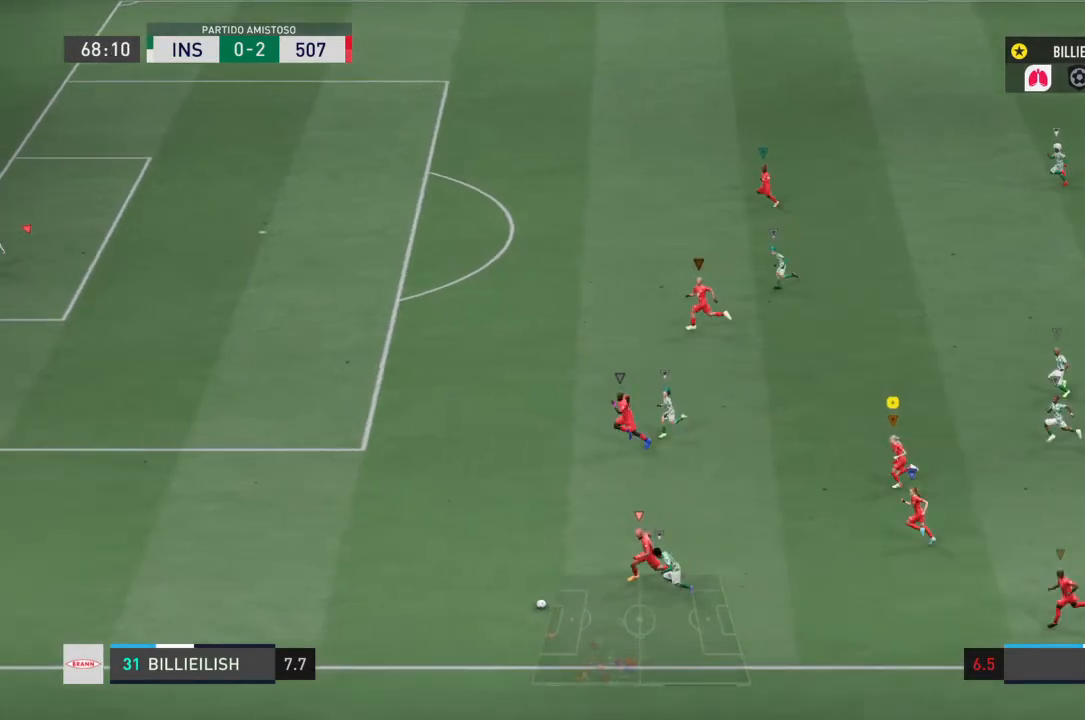
{"buttons": ["R2"], "left_stick": "down-left", "right_stick": "center", "events": []}
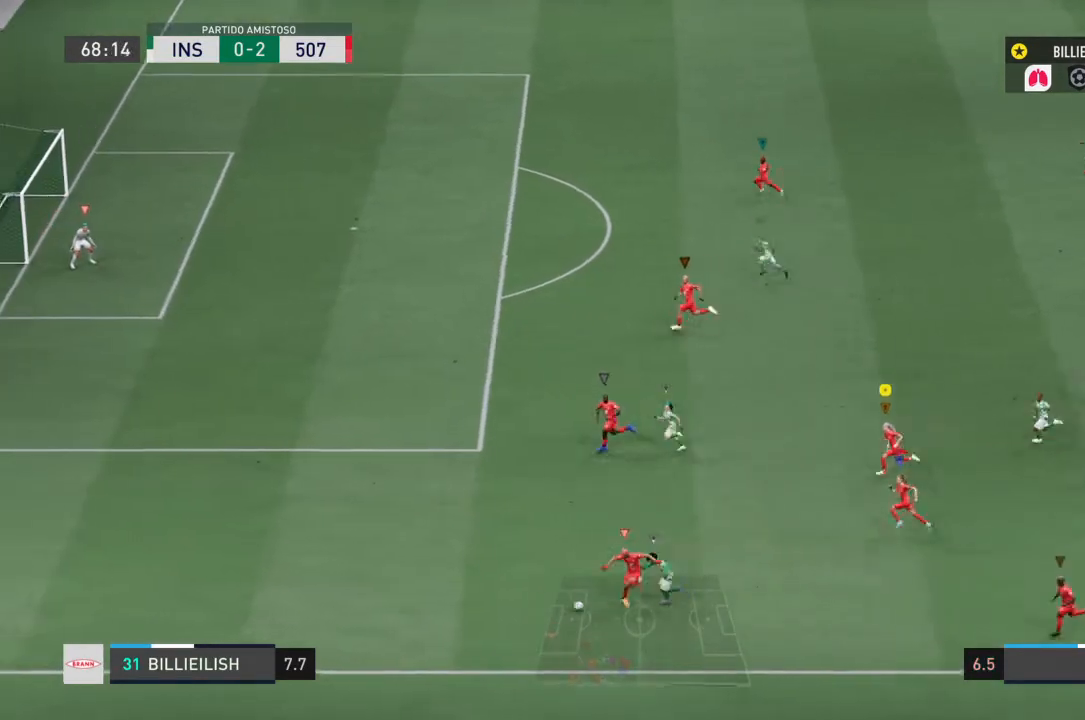
{"buttons": ["R2"], "left_stick": "down-left", "right_stick": "center", "events": []}
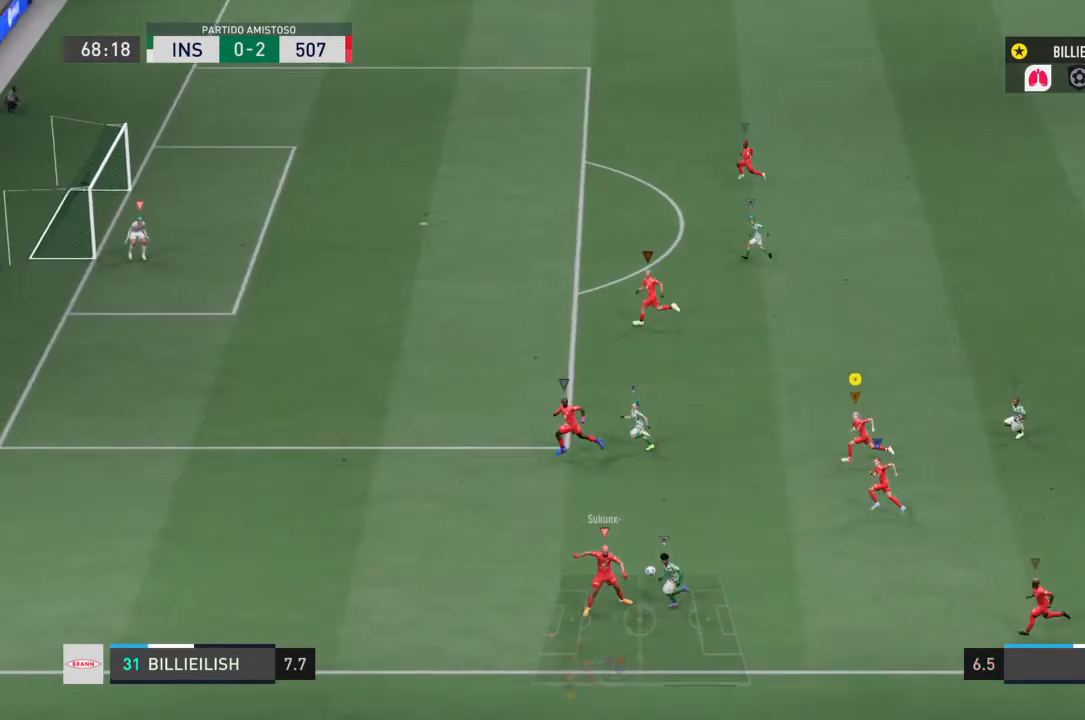
{"buttons": ["L2"], "left_stick": "down-left", "right_stick": "center"}
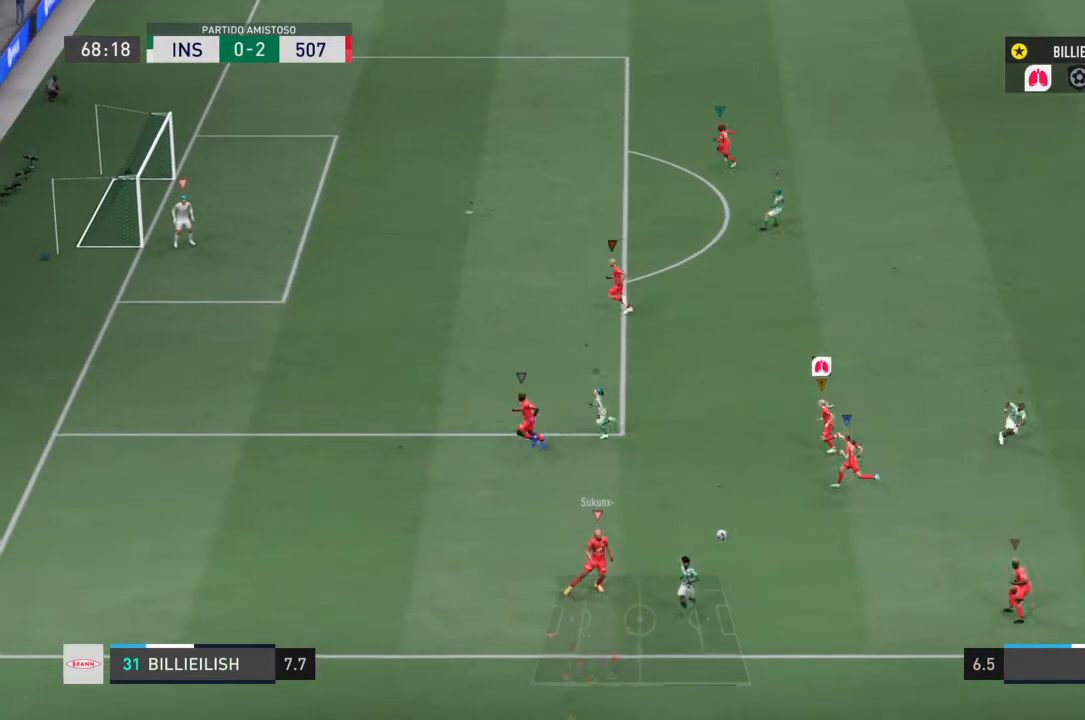
{"buttons": ["L2"], "left_stick": "center", "right_stick": "center", "events": [[233, "L2", "up"], [233, "left_stick", "center"], [467, "L2", "down"]]}
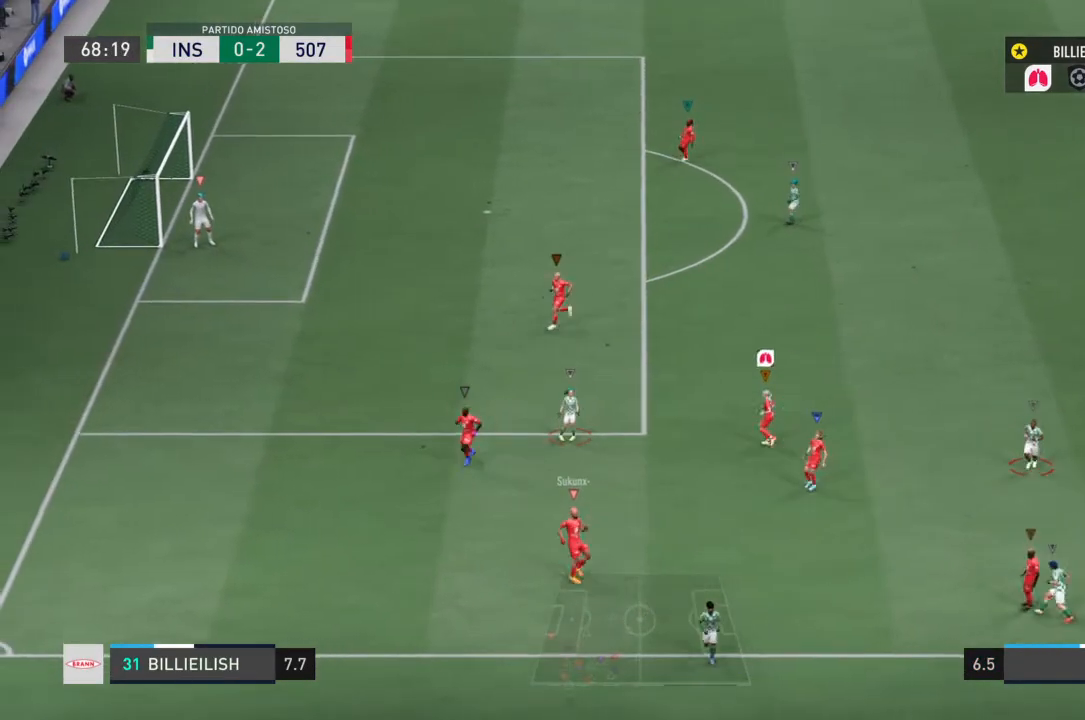
{"buttons": ["L2"], "left_stick": "down-left", "right_stick": "center", "events": [[400, "left_stick", "down-left"]]}
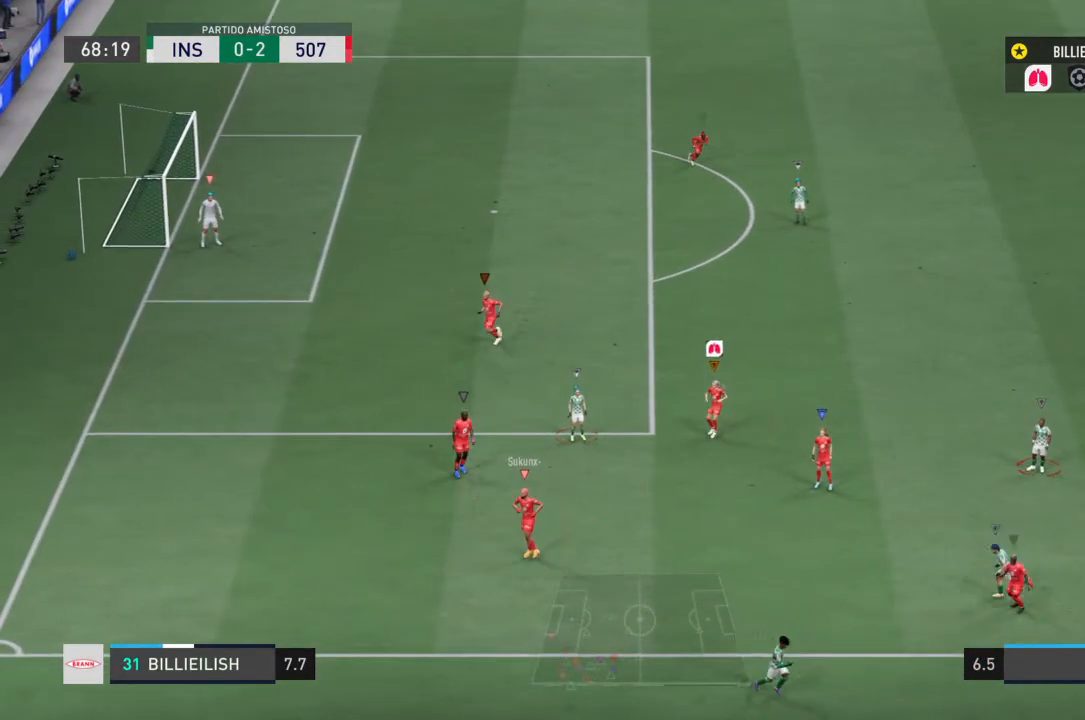
{"buttons": ["L2"], "left_stick": "down-left", "right_stick": "center"}
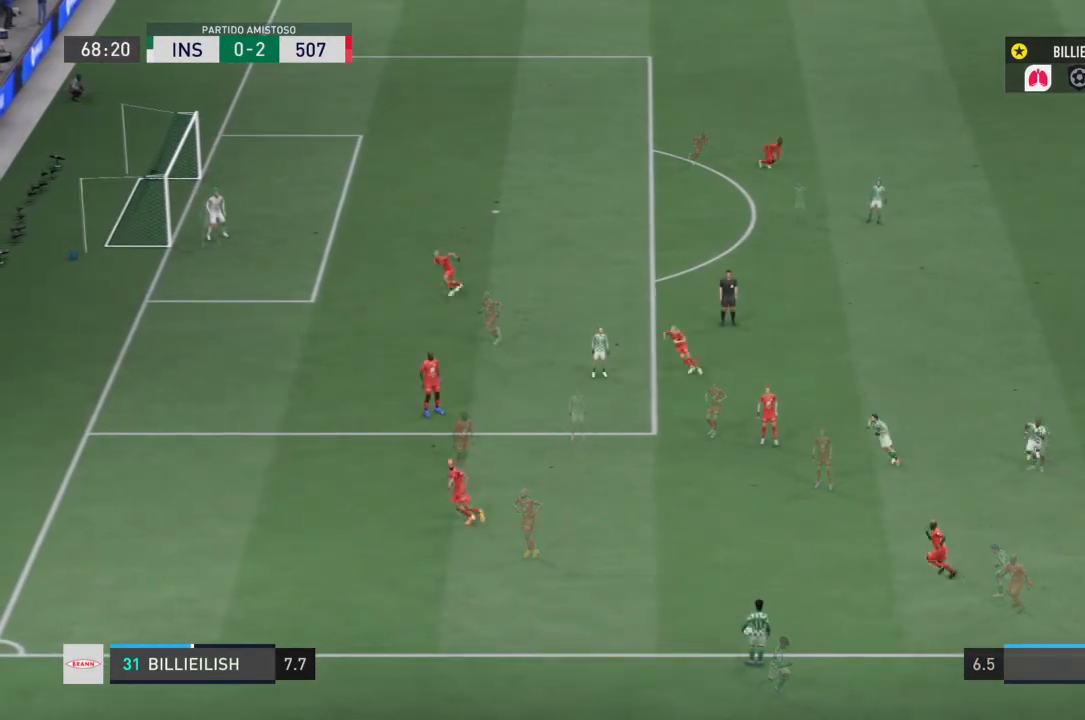
{"buttons": ["R2"], "left_stick": "down", "right_stick": "center", "events": [[334, "R2", "down"], [367, "L2", "up"], [367, "left_stick", "down"]]}
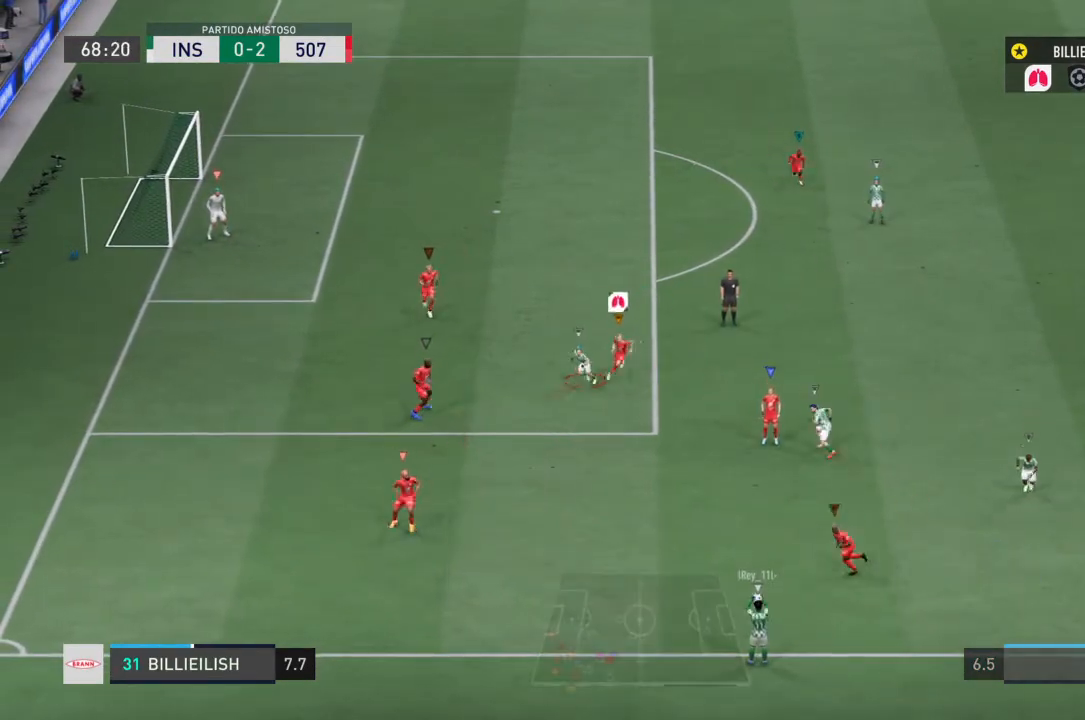
{"buttons": ["L2", "R2"], "left_stick": "right", "right_stick": "center", "events": [[66, "L2", "down"], [66, "R2", "up"], [300, "left_stick", "down-right"], [467, "R2", "down"], [467, "left_stick", "right"]]}
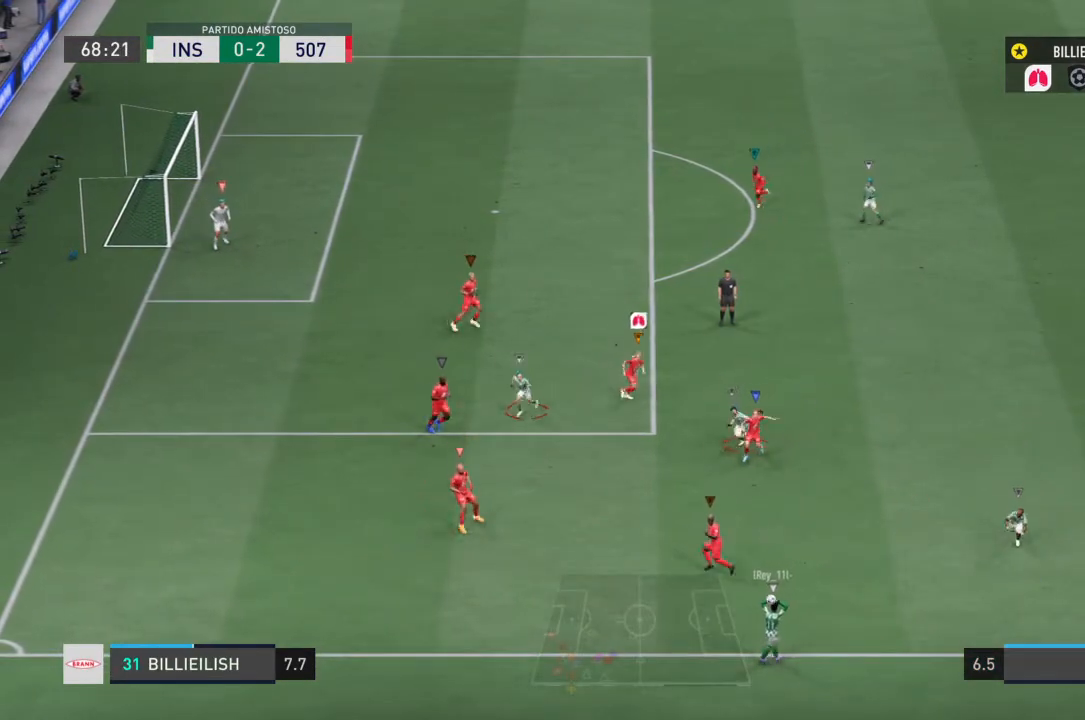
{"buttons": ["L2"], "left_stick": "right", "right_stick": "center", "events": [[200, "R2", "up"], [367, "R2", "down"], [501, "R2", "up"]]}
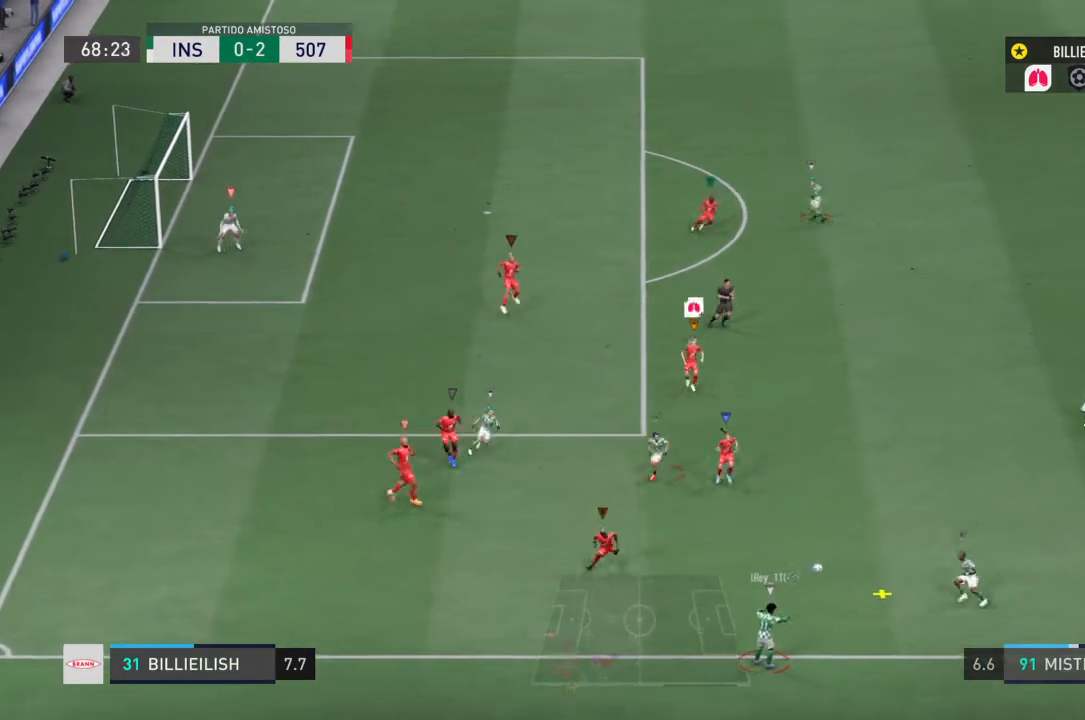
{"buttons": ["L2"], "left_stick": "down", "right_stick": "center", "events": [[133, "left_stick", "down-right"], [400, "left_stick", "down"]]}
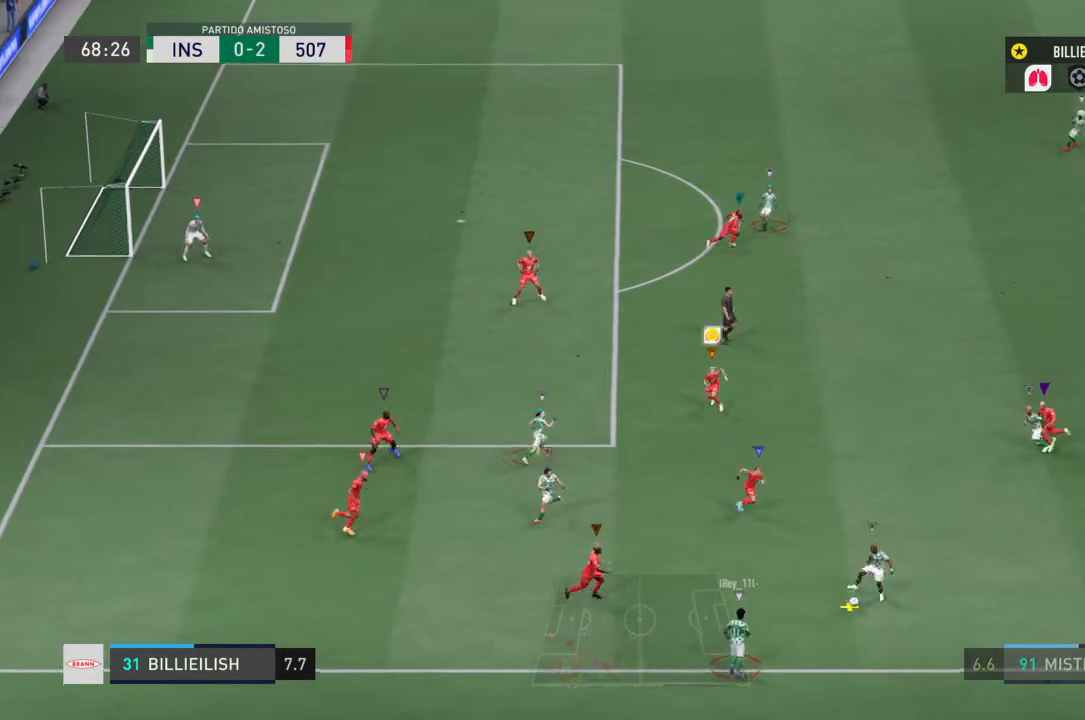
{"buttons": ["L2"], "left_stick": "center", "right_stick": "center", "events": [[501, "left_stick", "center"]]}
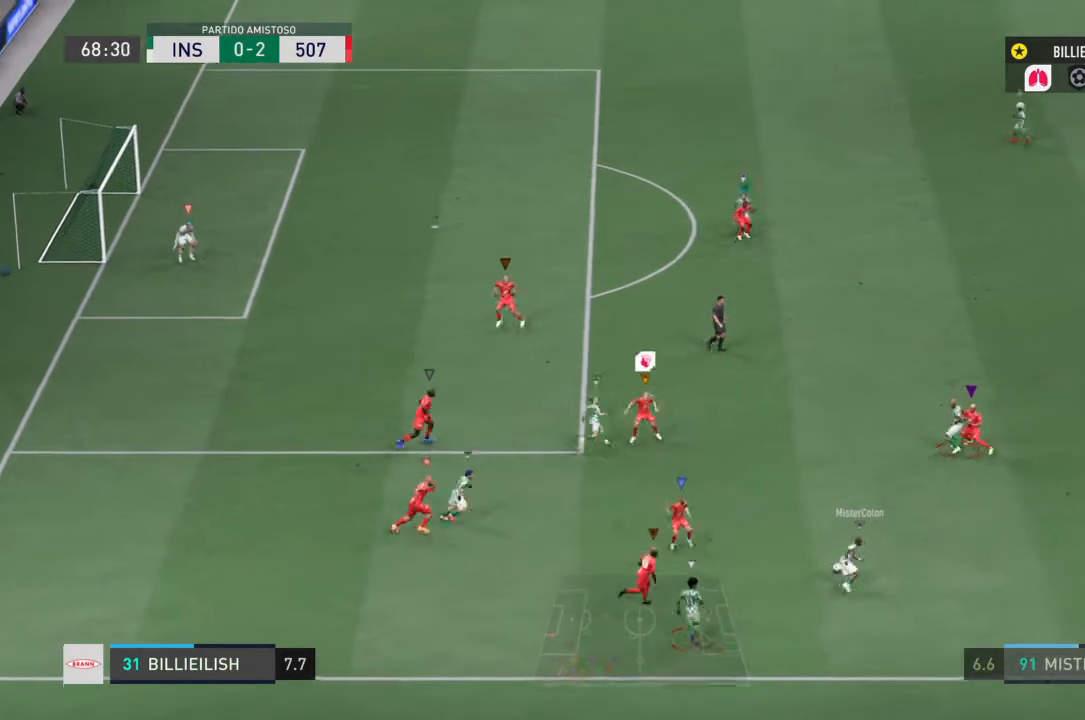
{"buttons": ["L2", "R2"], "left_stick": "right", "right_stick": "center", "events": [[133, "left_stick", "up-right"], [300, "R2", "down"], [367, "left_stick", "right"]]}